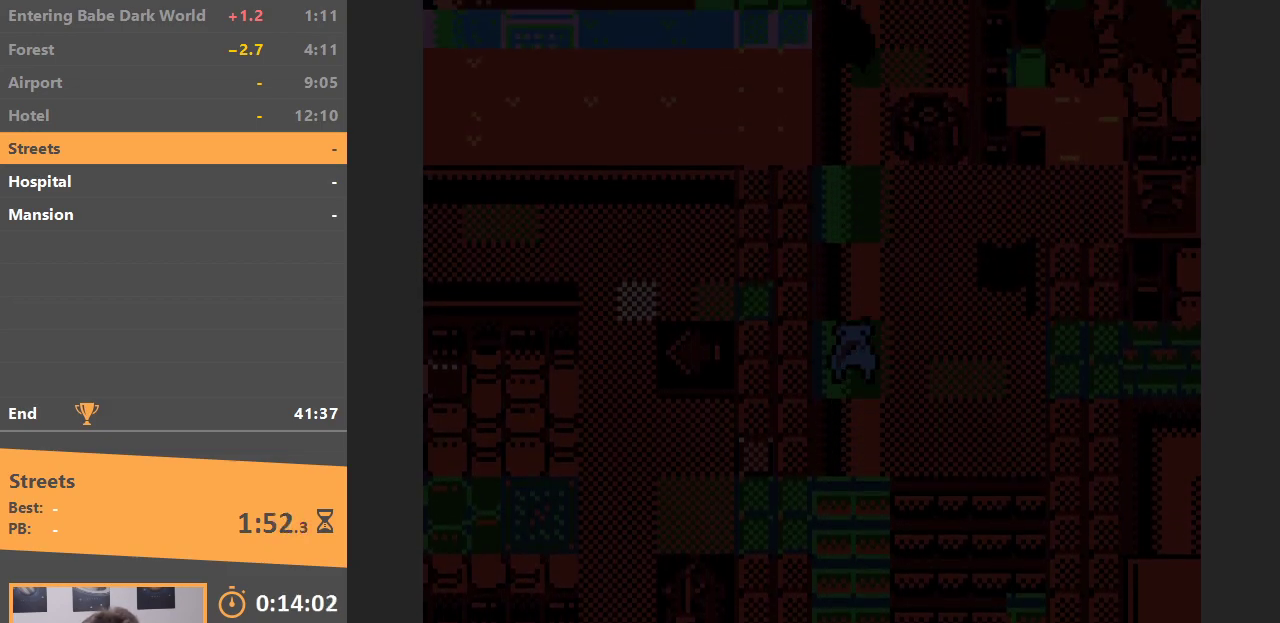
Gameplay with a controller (Nintendo layout); each line is a JSON object with the inputs held at the frame after it. "events" lists button and stick changes between this image and that frame as [ms after this image, input, new state], when the widget could be followed in between. Not read: L1 L3 R3.
{"buttons": ["B", "DPAD_UP"], "events": [[333, "B", "down"], [450, "B", "up"], [500, "B", "down"]]}
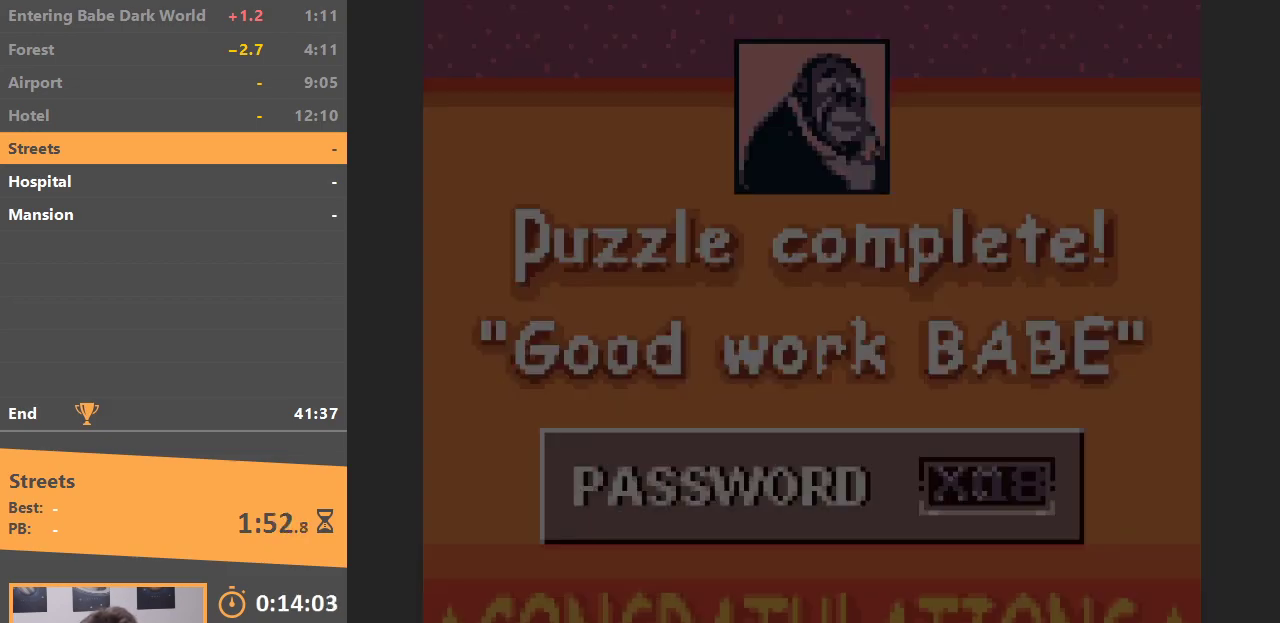
{"buttons": ["B"], "events": [[33, "DPAD_UP", "up"], [100, "B", "up"], [183, "B", "down"], [283, "B", "up"], [350, "B", "down"]]}
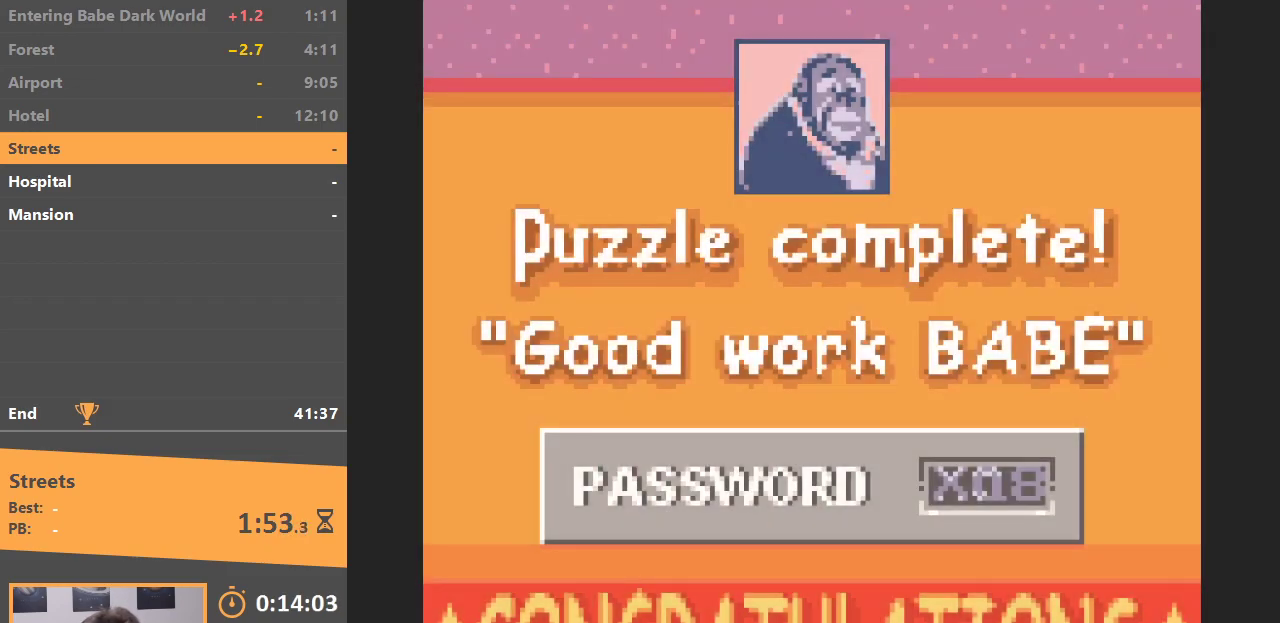
{"buttons": [], "events": [[133, "B", "up"], [200, "B", "down"], [300, "B", "up"], [367, "B", "down"], [483, "B", "up"]]}
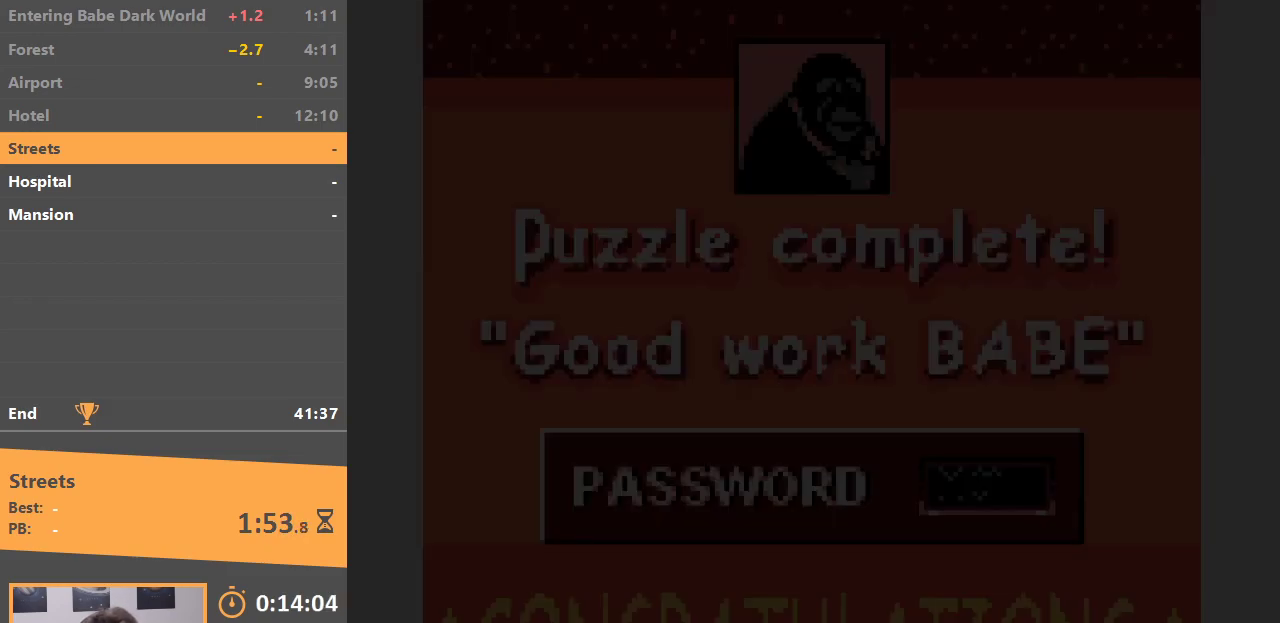
{"buttons": [], "events": [[33, "B", "down"], [117, "B", "up"]]}
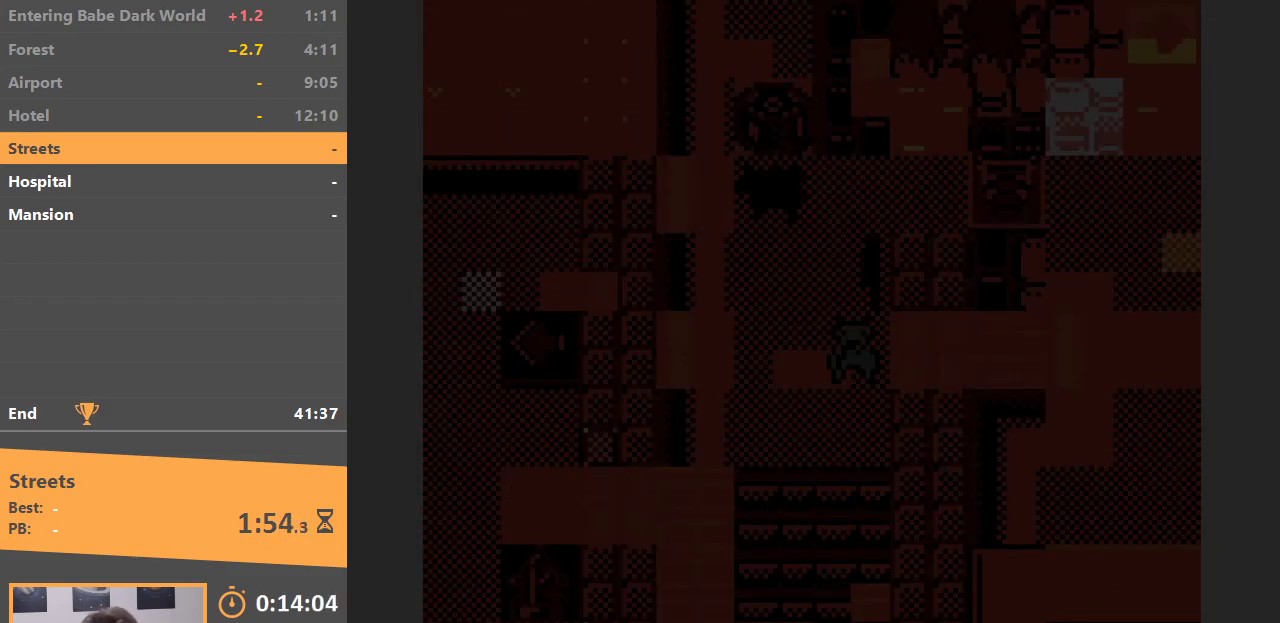
{"buttons": ["DPAD_UP", "DPAD_LEFT"], "events": [[283, "DPAD_LEFT", "down"], [500, "DPAD_UP", "down"]]}
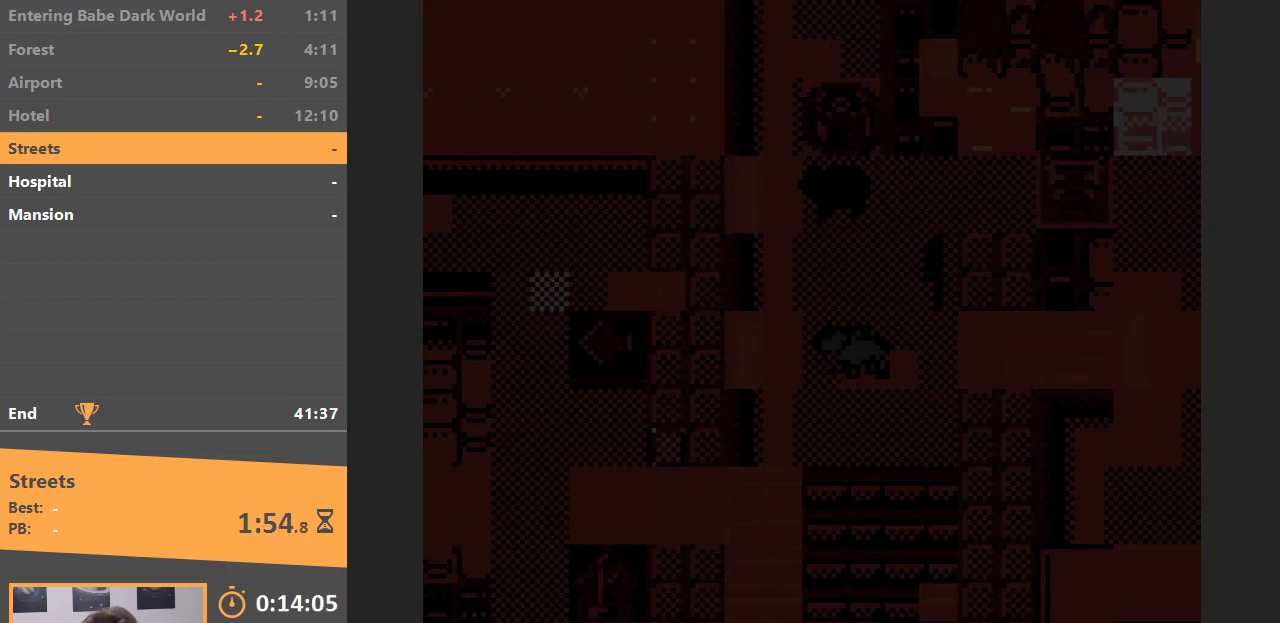
{"buttons": ["DPAD_UP"], "events": [[50, "DPAD_LEFT", "up"], [250, "DPAD_LEFT", "down"], [283, "DPAD_UP", "up"], [467, "DPAD_UP", "down"], [483, "DPAD_LEFT", "up"]]}
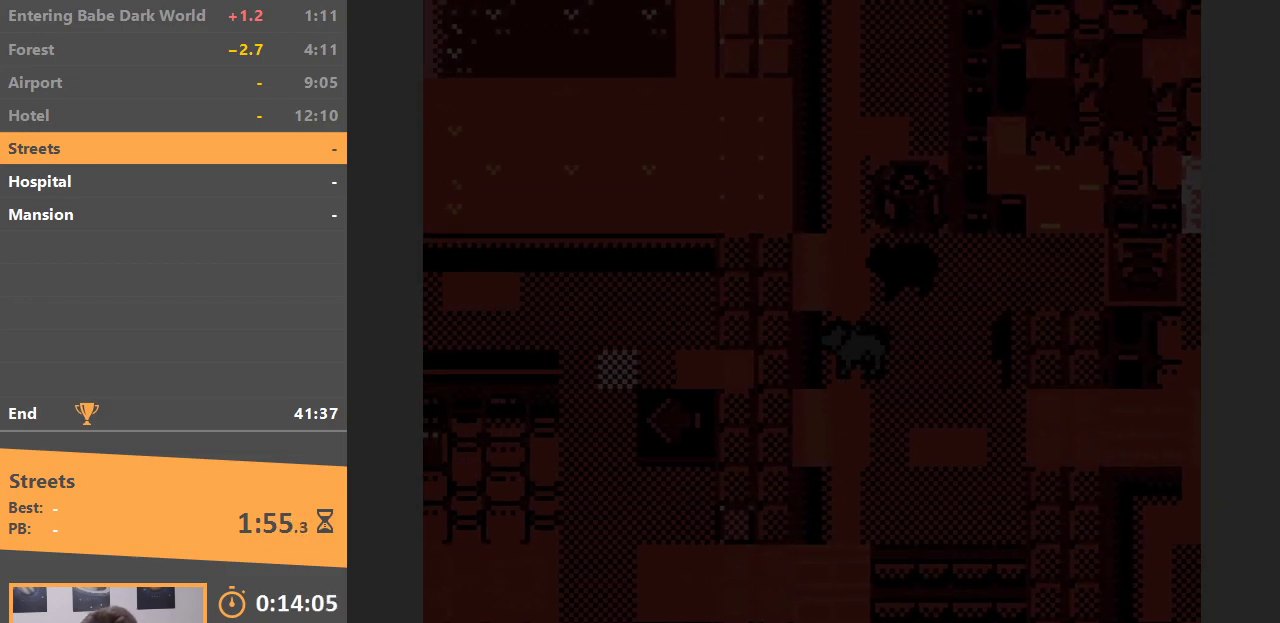
{"buttons": ["B"], "events": [[233, "DPAD_RIGHT", "down"], [250, "DPAD_UP", "up"], [417, "B", "down"], [483, "DPAD_RIGHT", "up"]]}
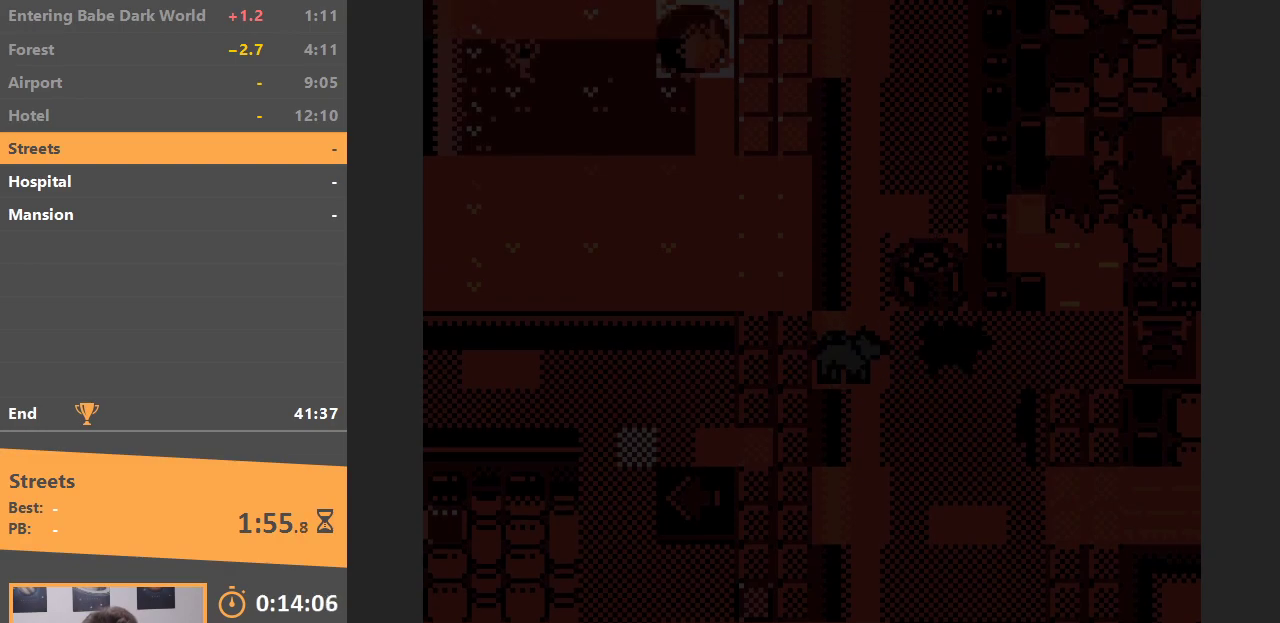
{"buttons": ["DPAD_RIGHT"], "events": [[33, "DPAD_RIGHT", "down"], [50, "B", "up"]]}
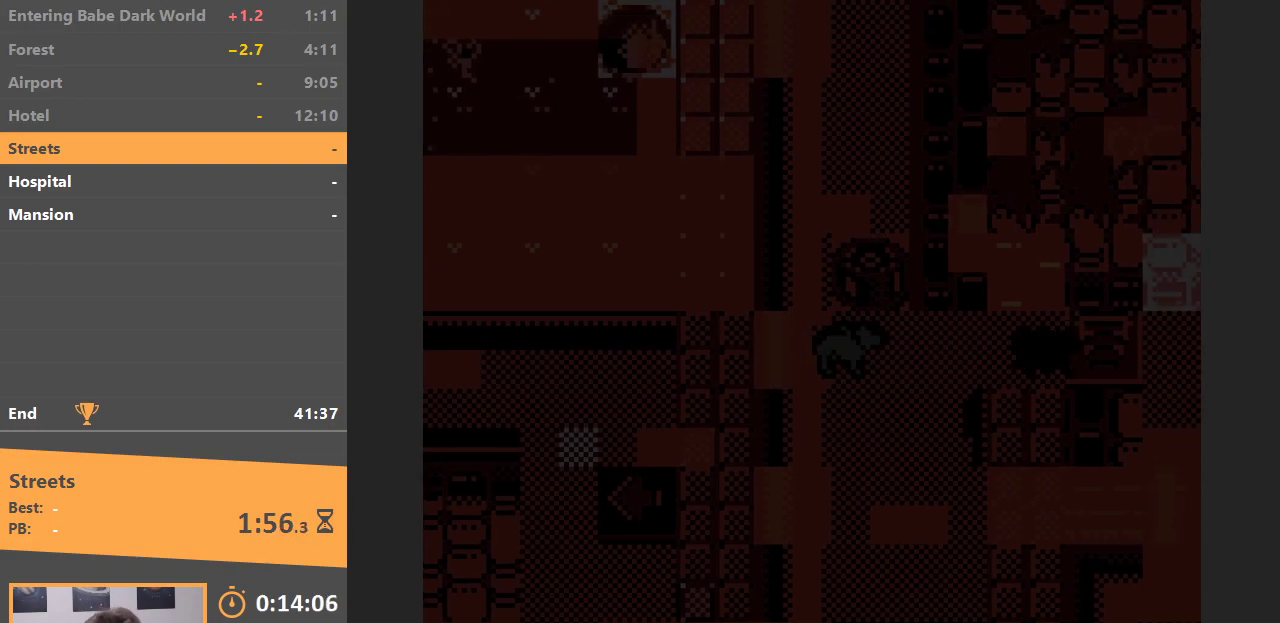
{"buttons": ["DPAD_RIGHT"], "events": []}
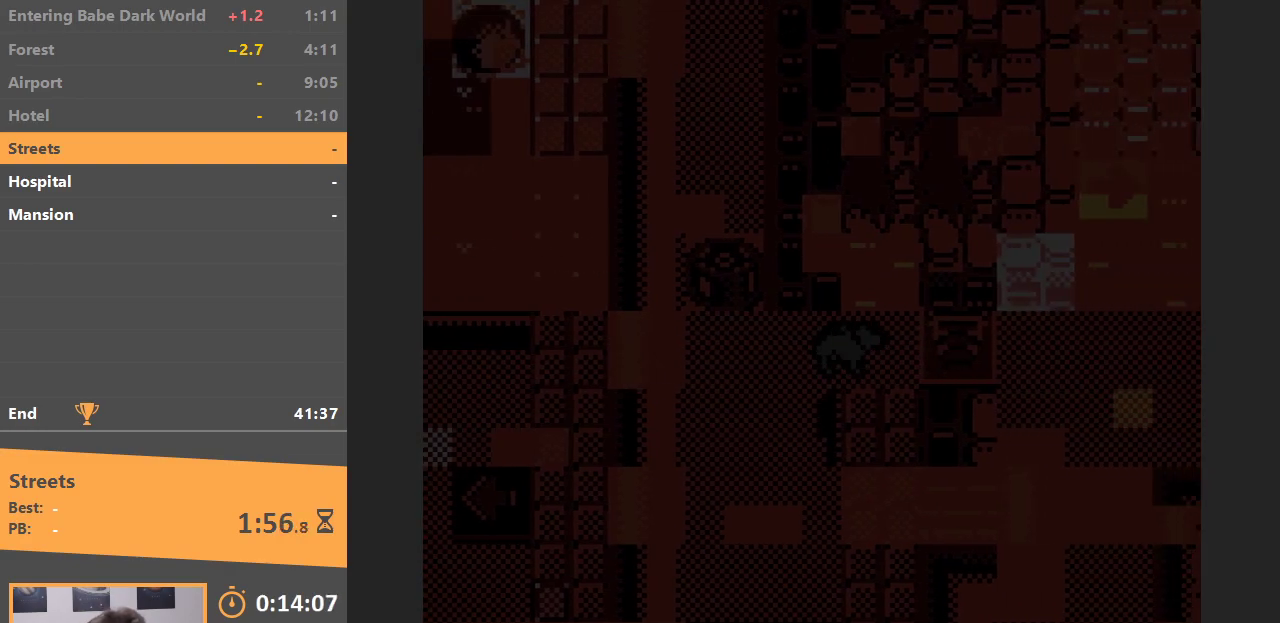
{"buttons": [], "events": [[450, "DPAD_RIGHT", "up"]]}
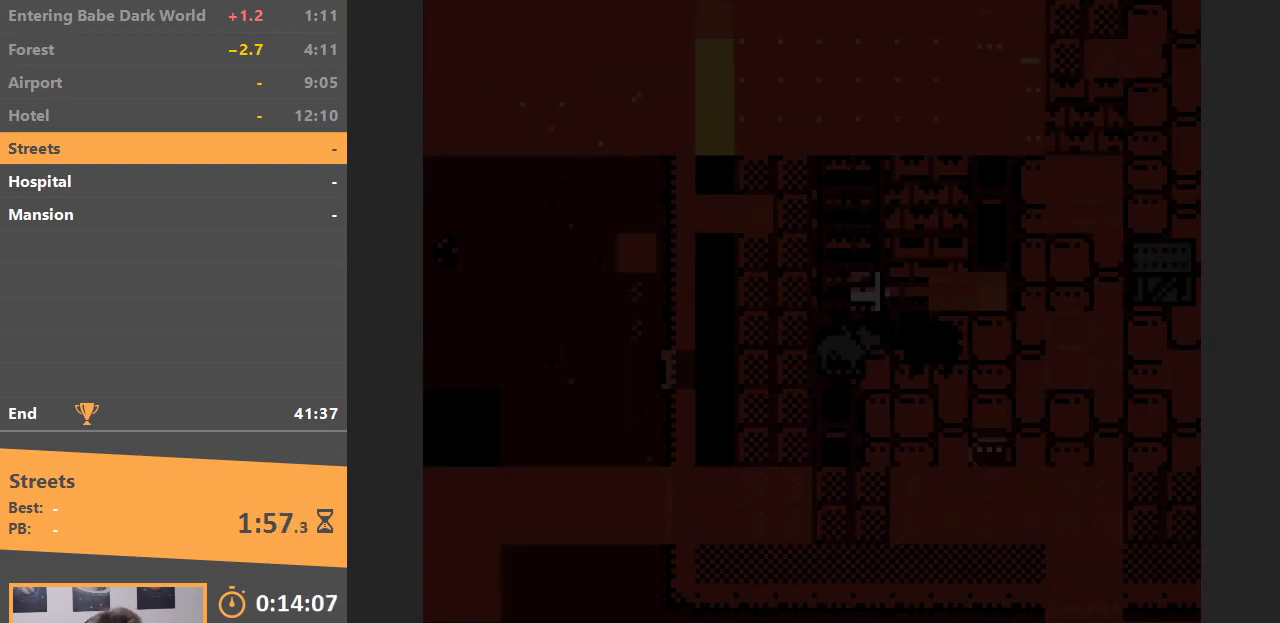
{"buttons": [], "events": []}
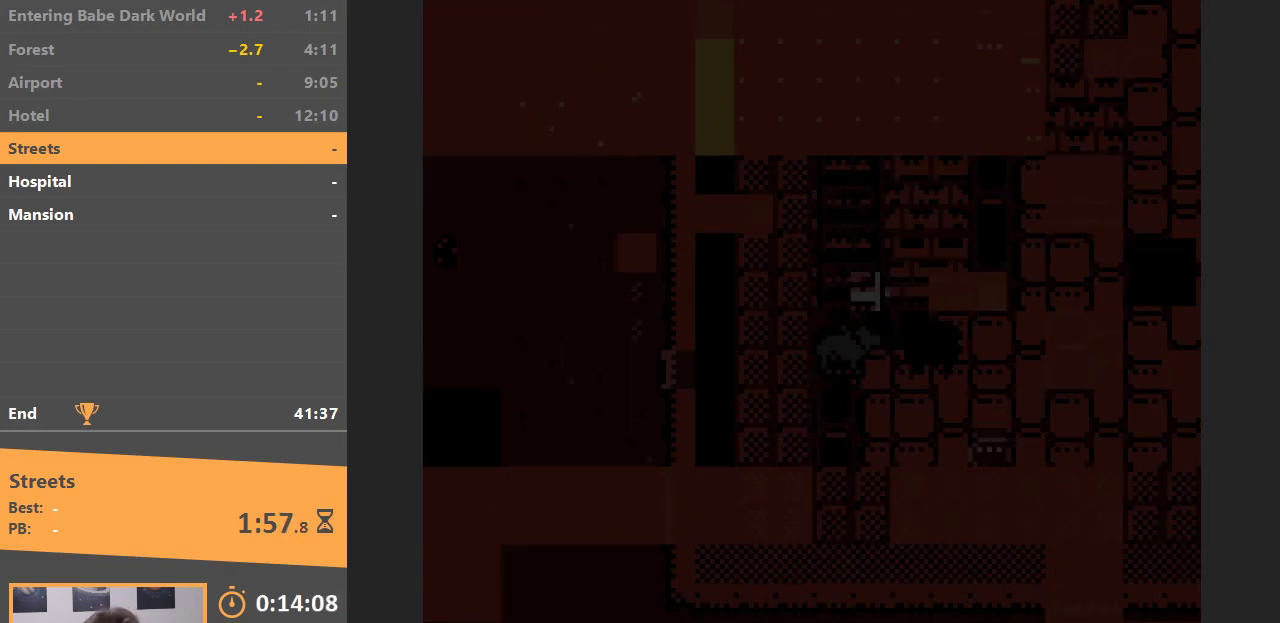
{"buttons": ["DPAD_RIGHT"], "events": [[300, "B", "down"], [333, "DPAD_RIGHT", "down"], [433, "B", "up"]]}
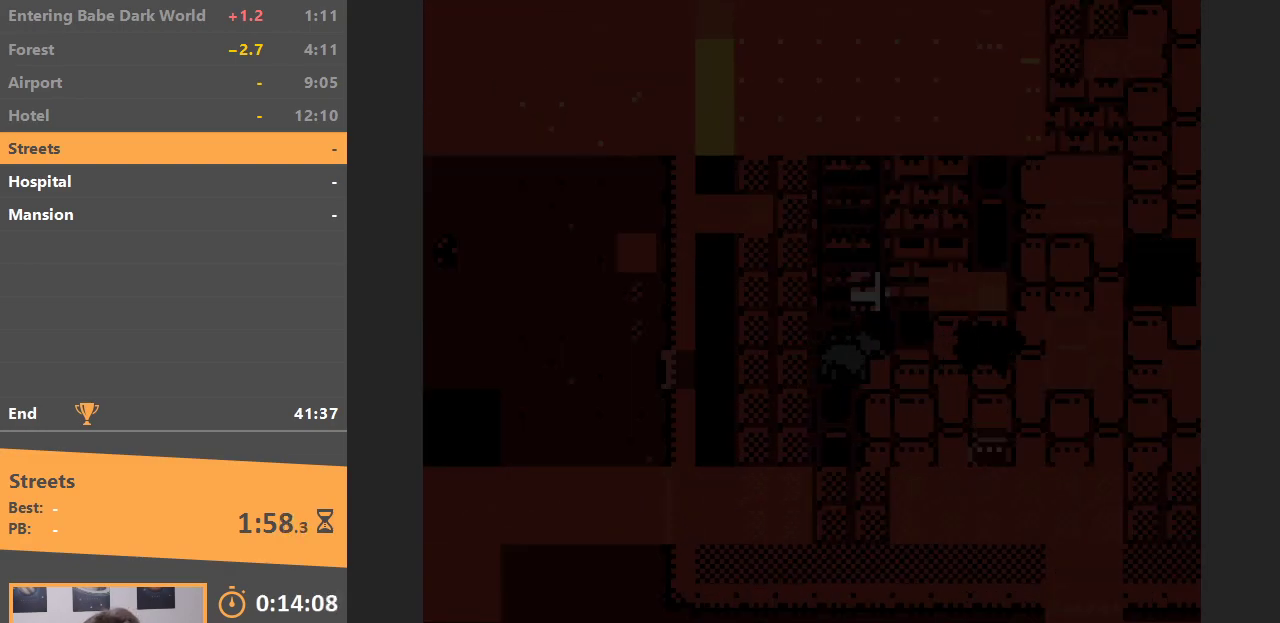
{"buttons": ["DPAD_RIGHT"], "events": []}
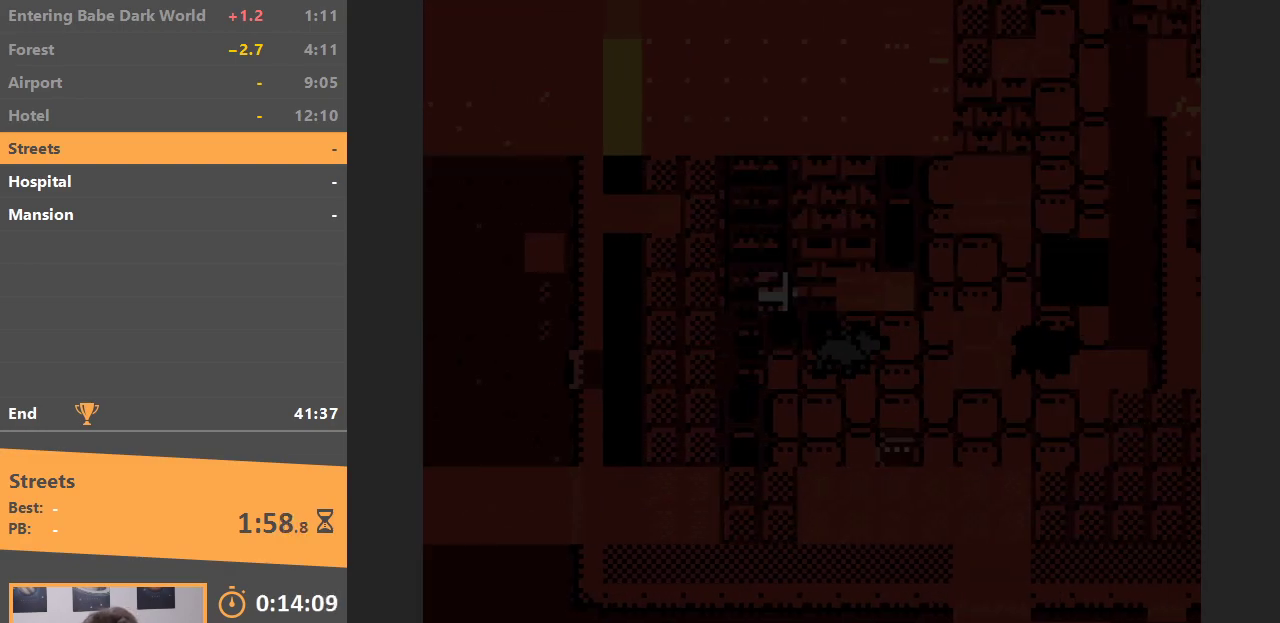
{"buttons": [], "events": [[433, "DPAD_RIGHT", "up"]]}
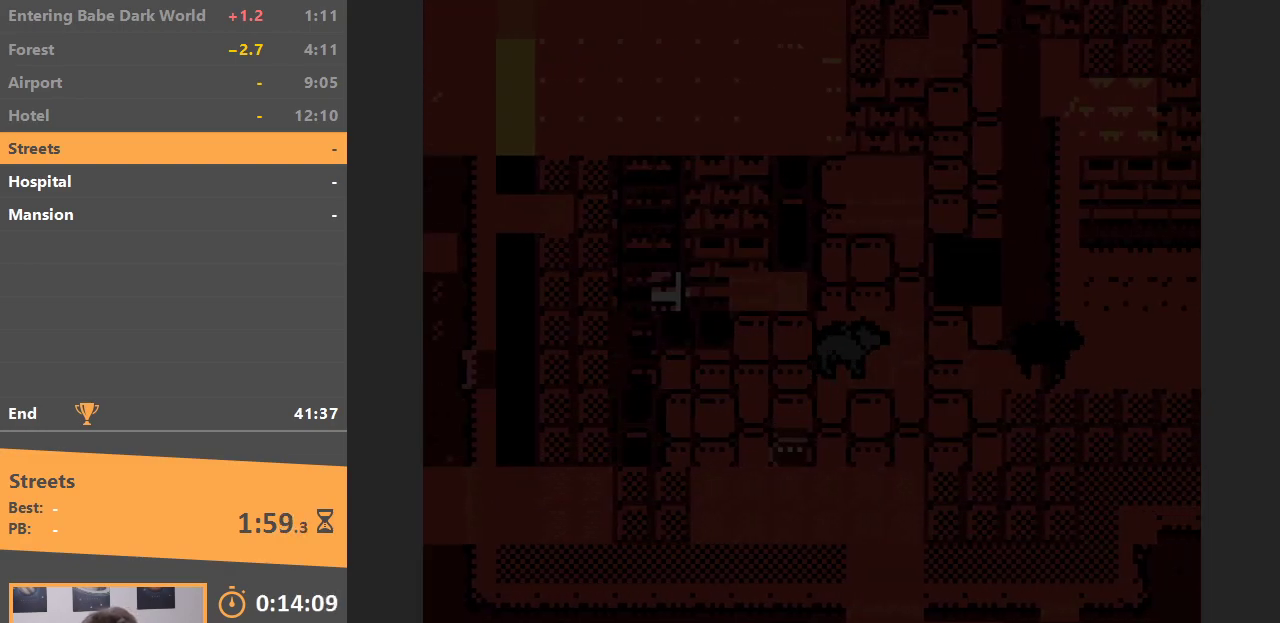
{"buttons": [], "events": [[350, "B", "down"], [450, "B", "up"]]}
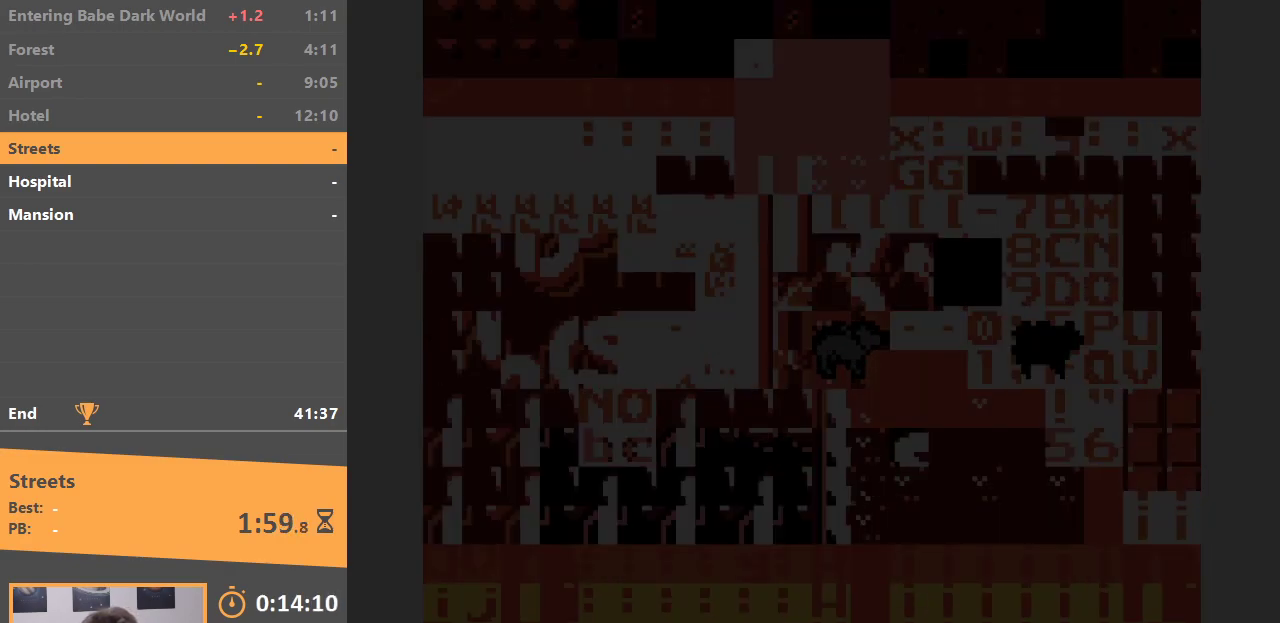
{"buttons": [], "events": [[33, "B", "down"], [117, "B", "up"], [200, "B", "down"], [283, "B", "up"], [383, "B", "down"], [483, "B", "up"]]}
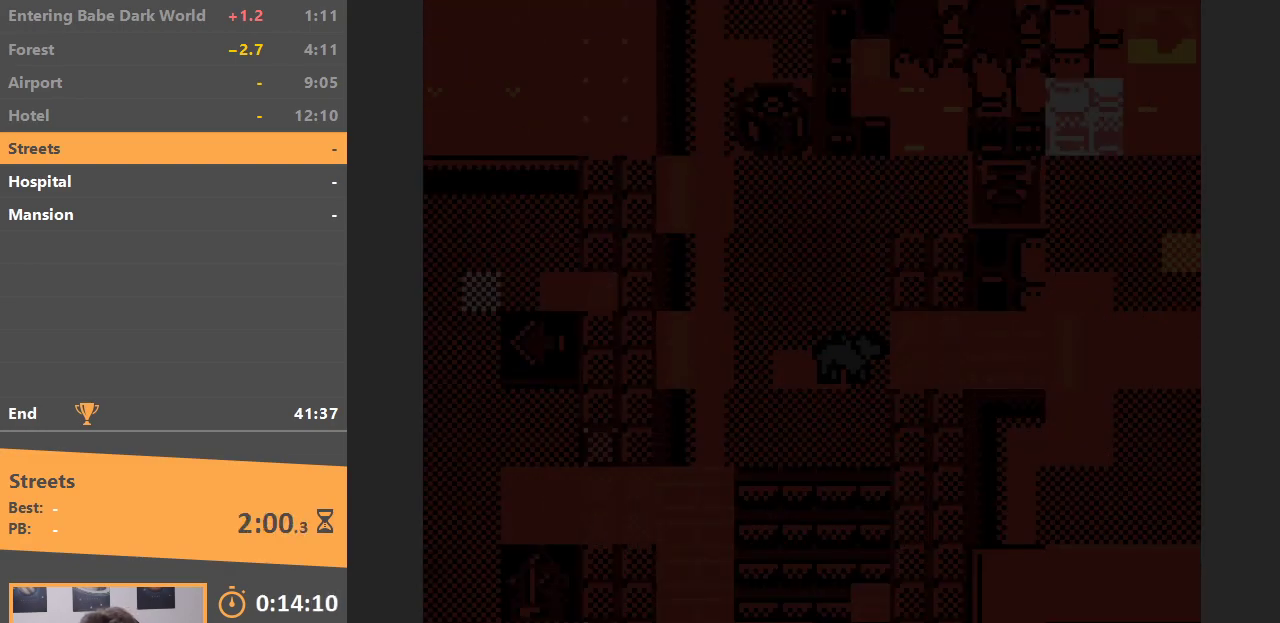
{"buttons": ["DPAD_UP"], "events": [[433, "DPAD_UP", "down"]]}
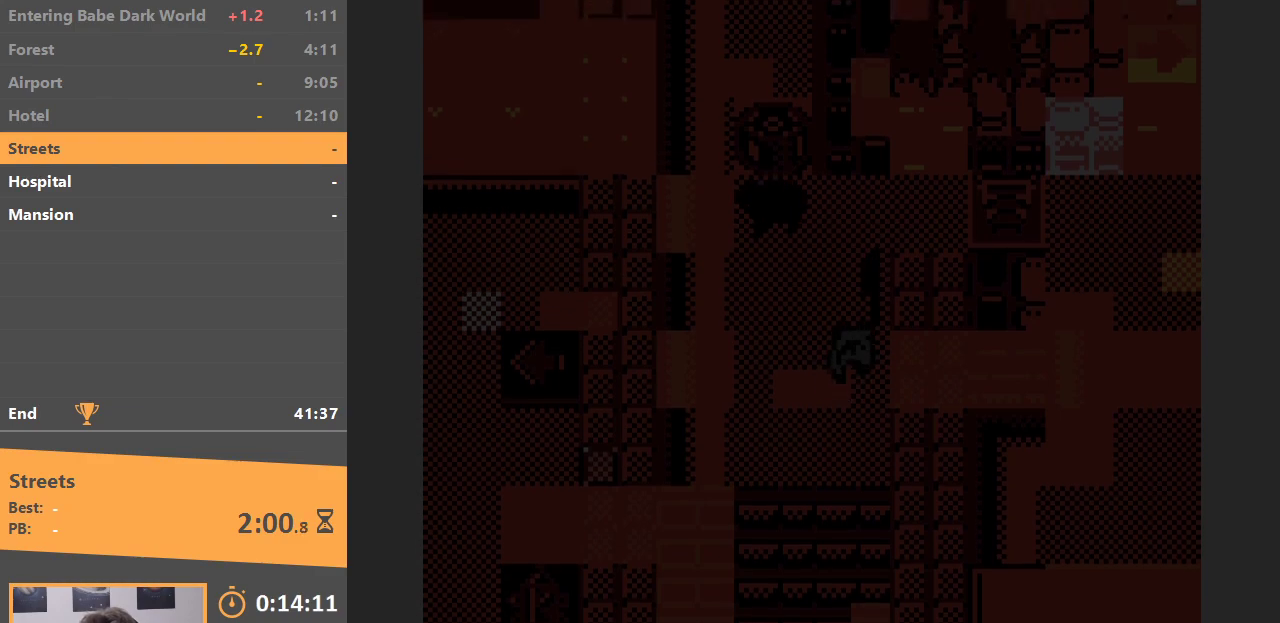
{"buttons": ["DPAD_DOWN"], "events": [[317, "DPAD_UP", "up"], [450, "DPAD_DOWN", "down"]]}
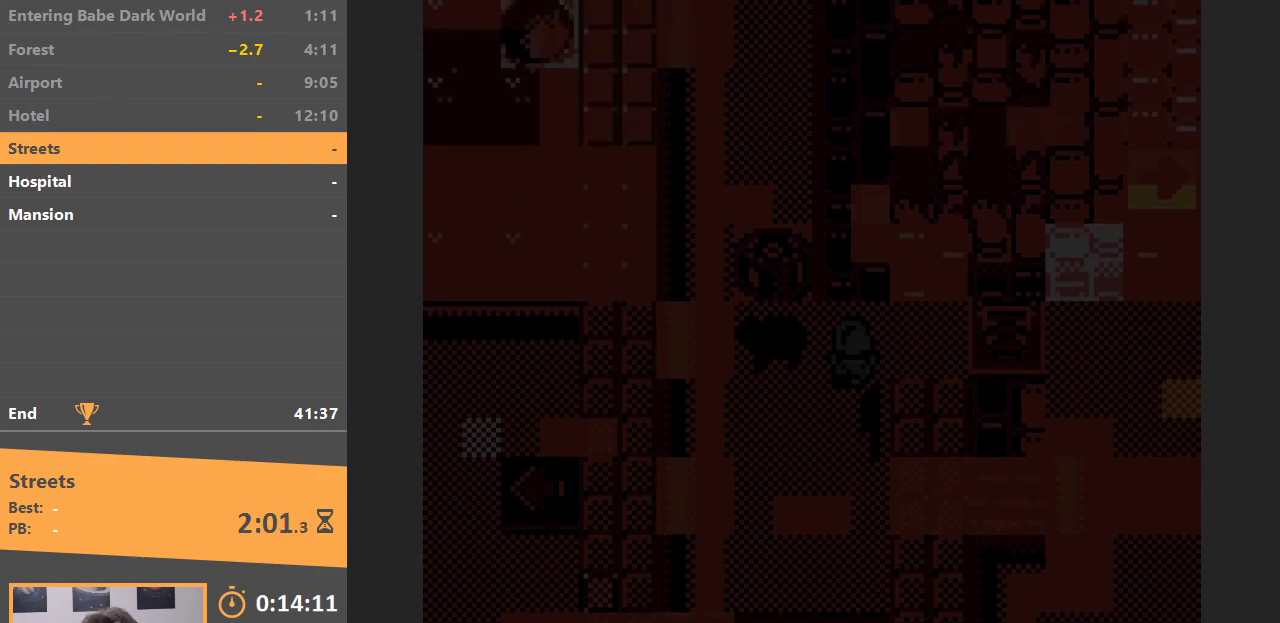
{"buttons": ["DPAD_LEFT"], "events": [[183, "DPAD_DOWN", "up"], [183, "DPAD_LEFT", "down"]]}
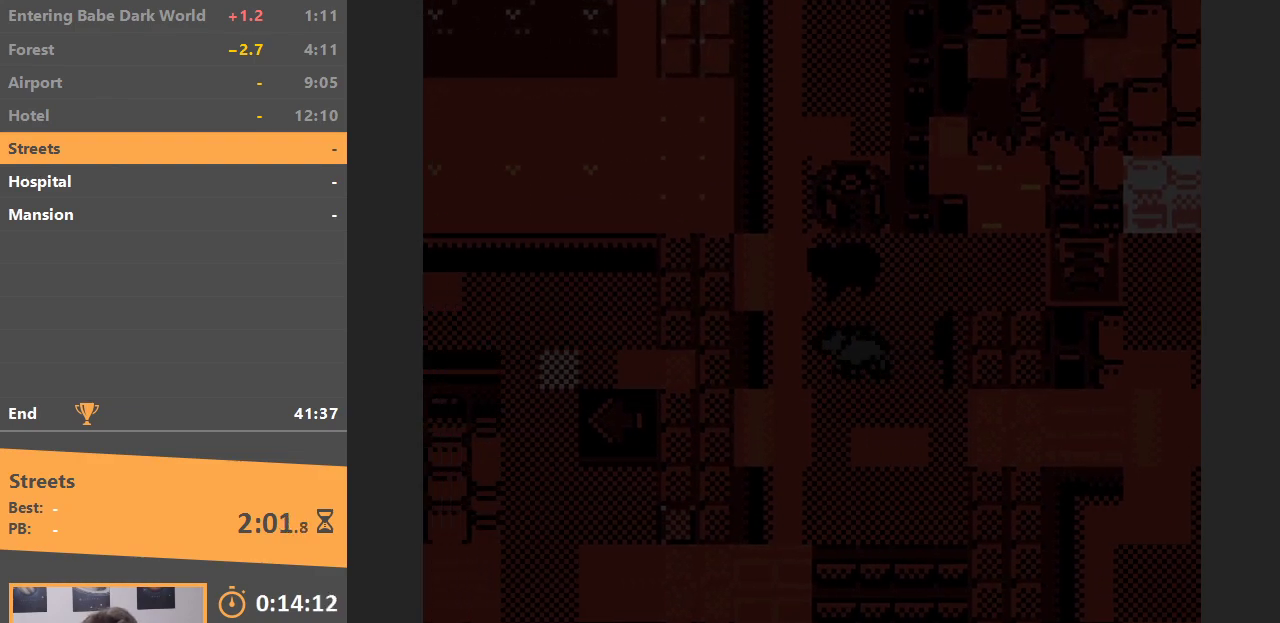
{"buttons": ["DPAD_RIGHT"], "events": [[67, "DPAD_UP", "down"], [150, "DPAD_LEFT", "up"], [400, "DPAD_RIGHT", "down"], [400, "DPAD_UP", "up"]]}
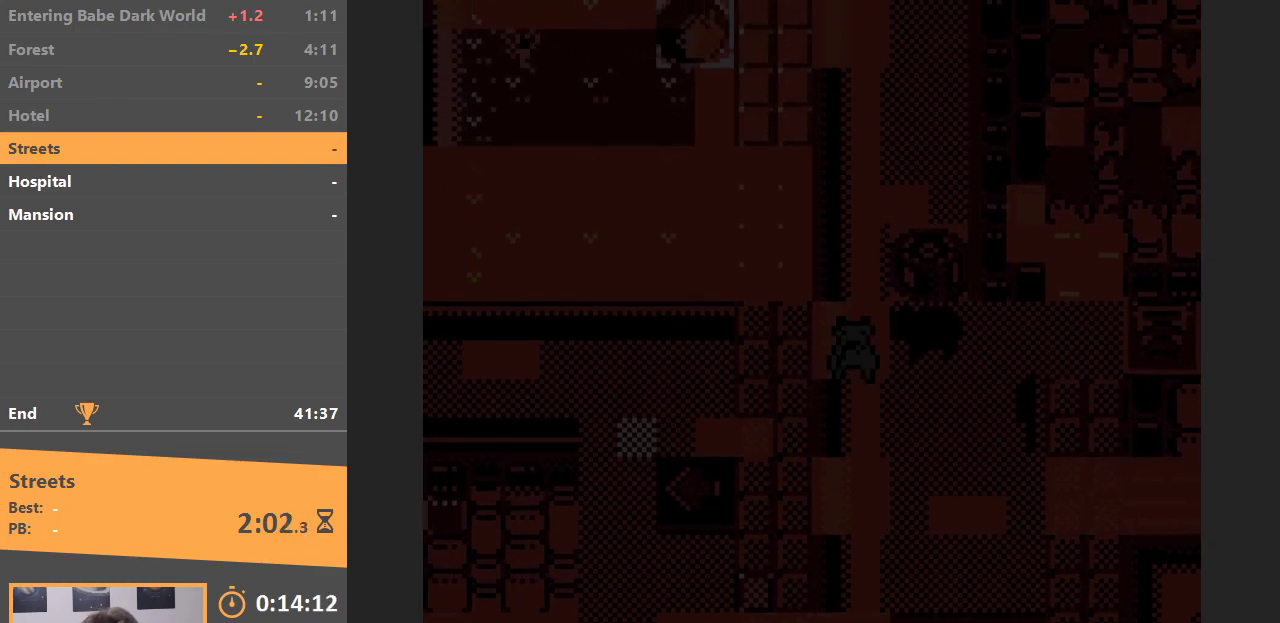
{"buttons": ["DPAD_RIGHT"], "events": [[133, "B", "down"], [233, "B", "up"]]}
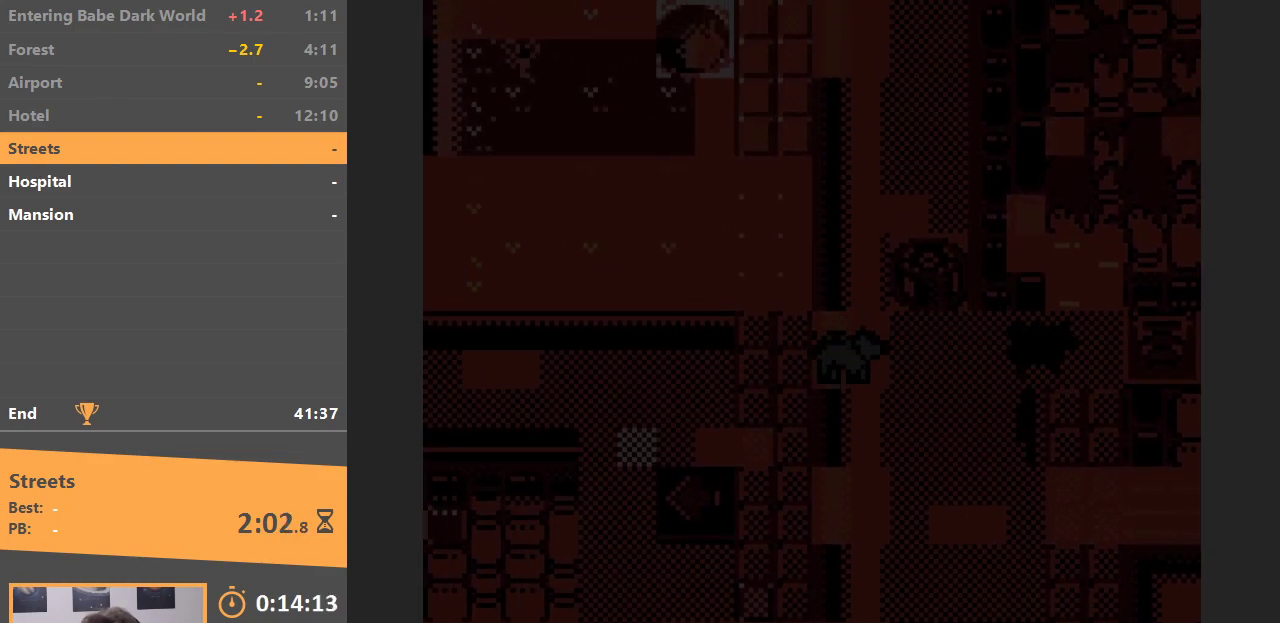
{"buttons": ["DPAD_RIGHT"], "events": []}
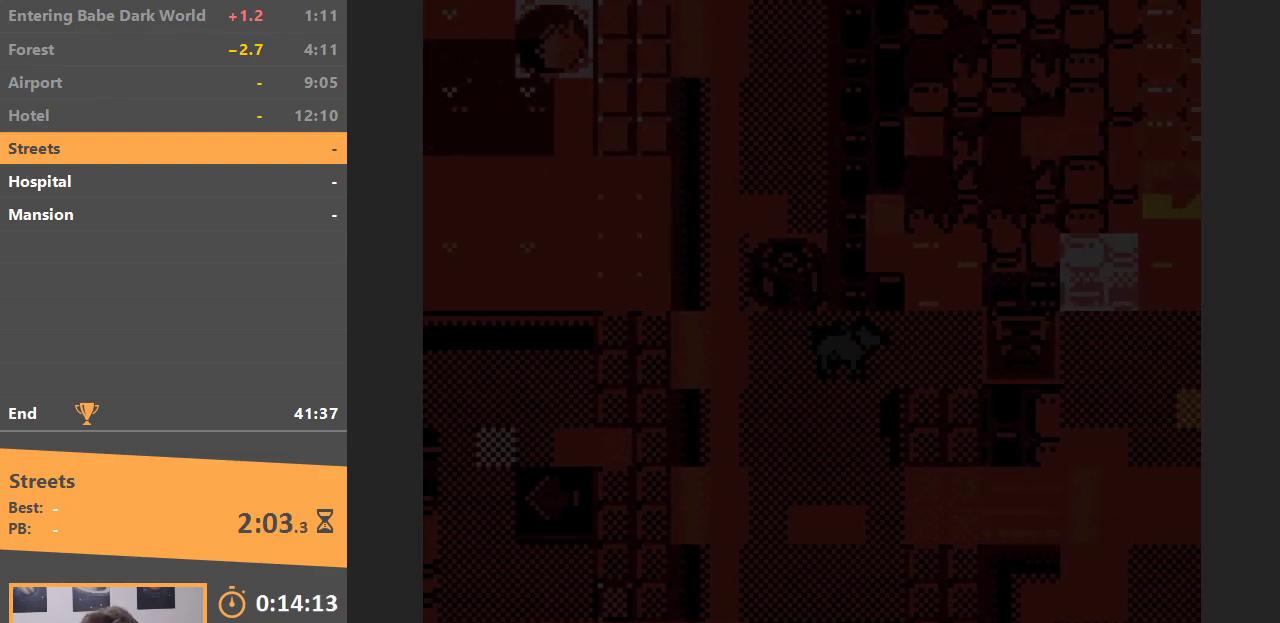
{"buttons": ["DPAD_RIGHT"], "events": []}
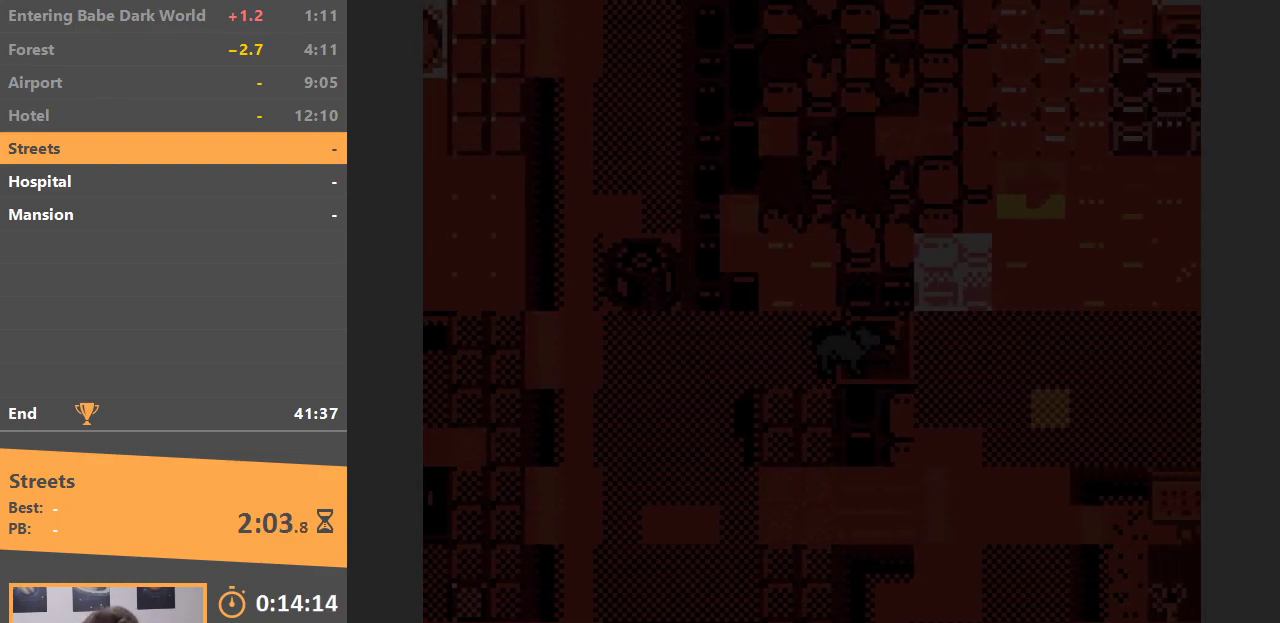
{"buttons": [], "events": [[183, "DPAD_RIGHT", "up"]]}
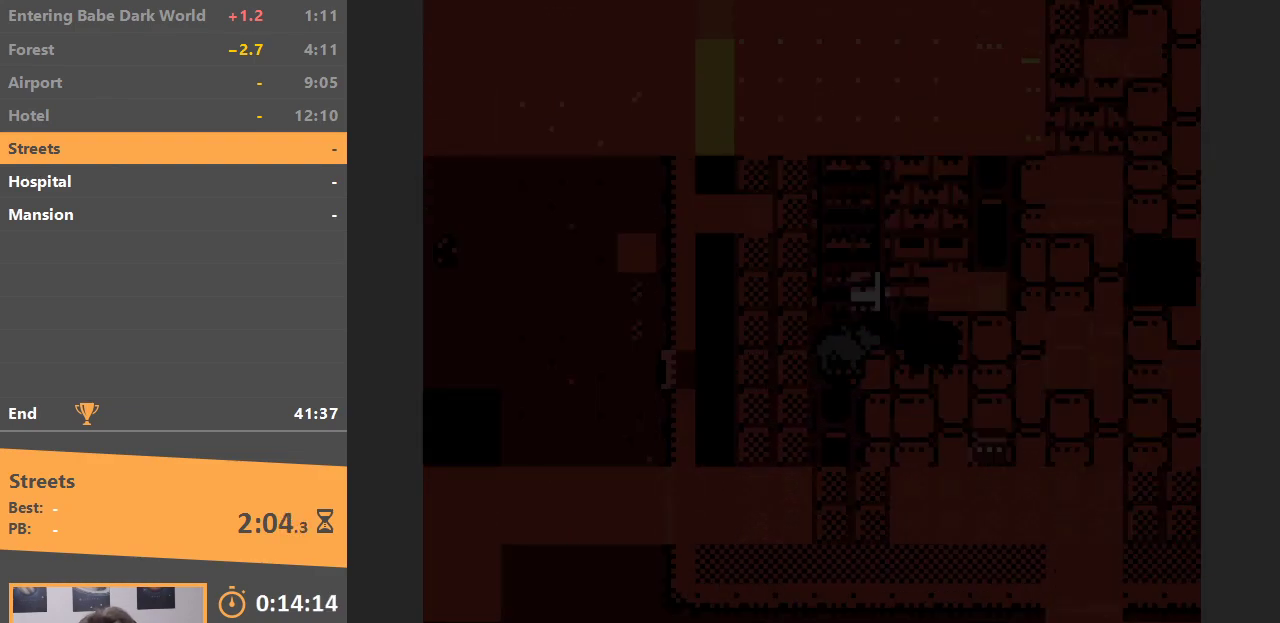
{"buttons": ["DPAD_RIGHT"], "events": [[200, "DPAD_DOWN", "down"], [300, "DPAD_RIGHT", "down"], [317, "DPAD_DOWN", "up"]]}
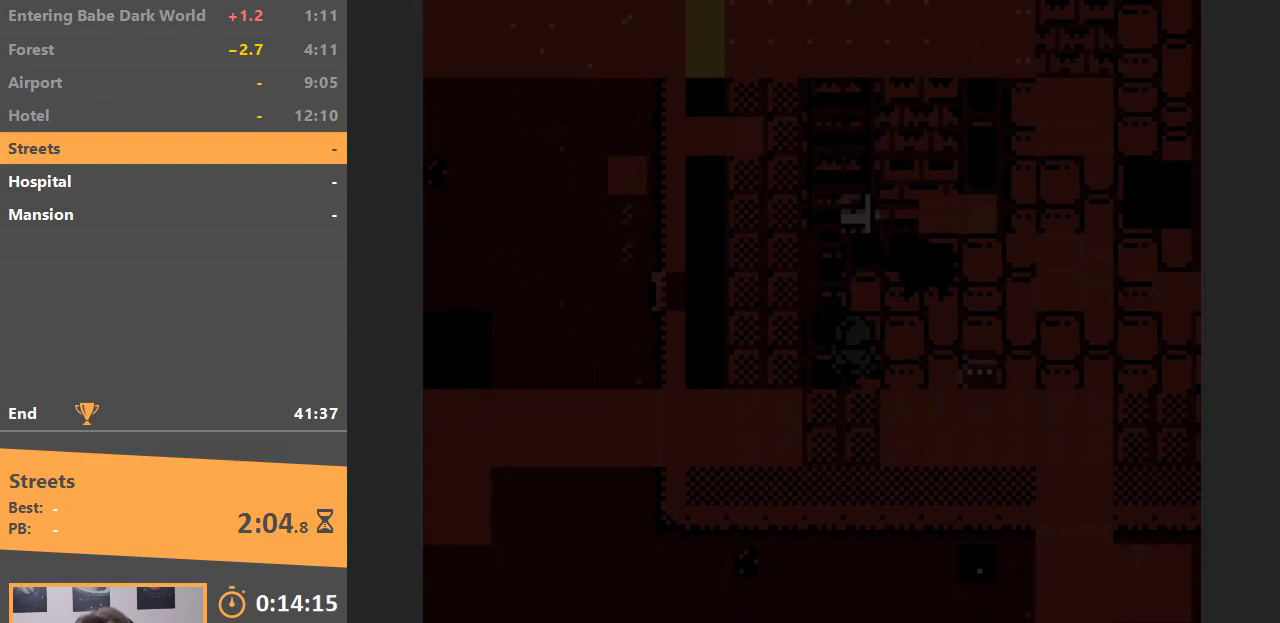
{"buttons": ["DPAD_RIGHT"], "events": []}
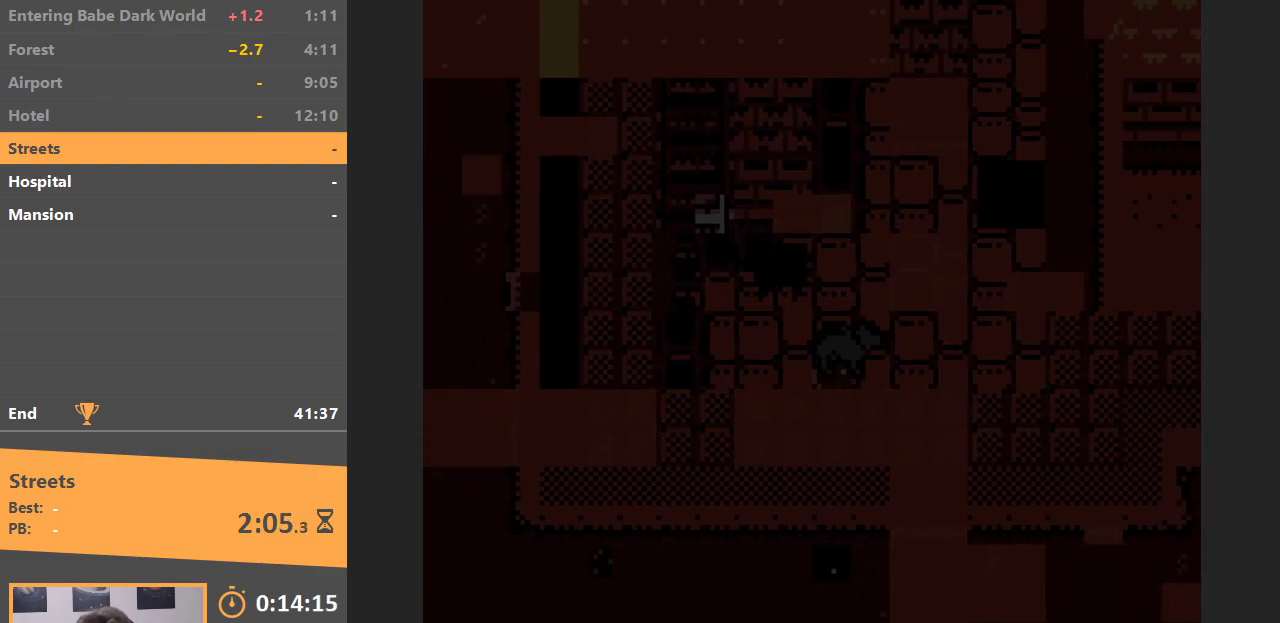
{"buttons": ["DPAD_UP"], "events": [[33, "DPAD_UP", "down"], [67, "DPAD_RIGHT", "up"]]}
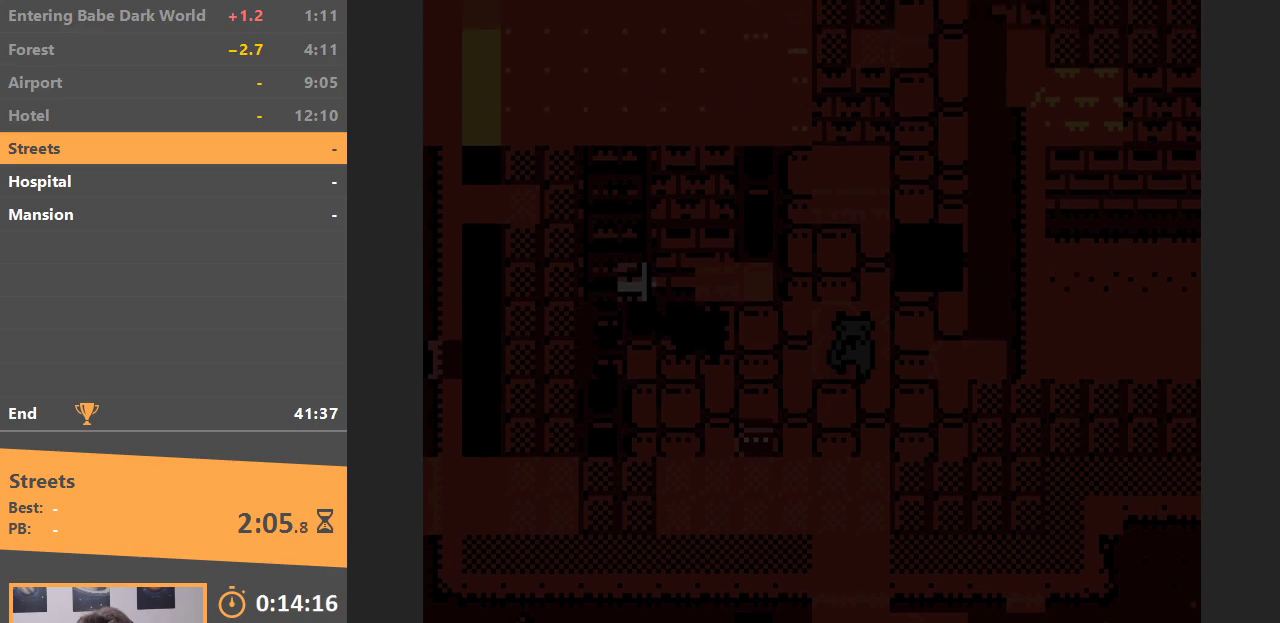
{"buttons": ["DPAD_UP"], "events": []}
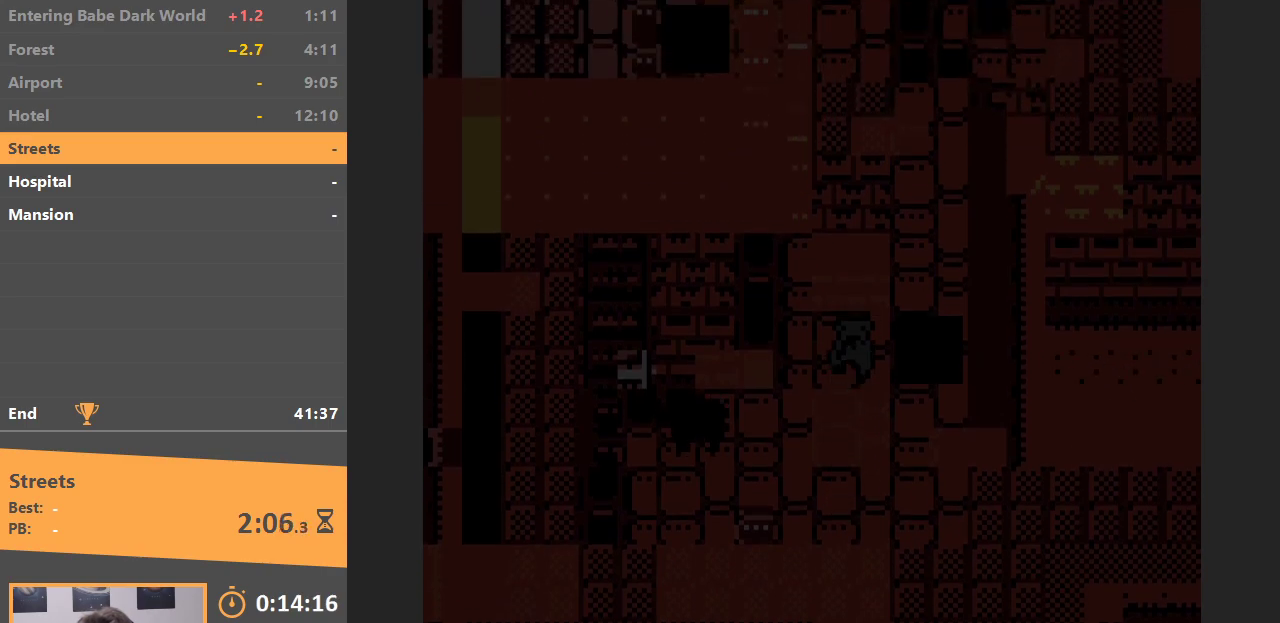
{"buttons": [], "events": [[17, "DPAD_RIGHT", "down"], [33, "DPAD_UP", "up"], [117, "DPAD_RIGHT", "up"]]}
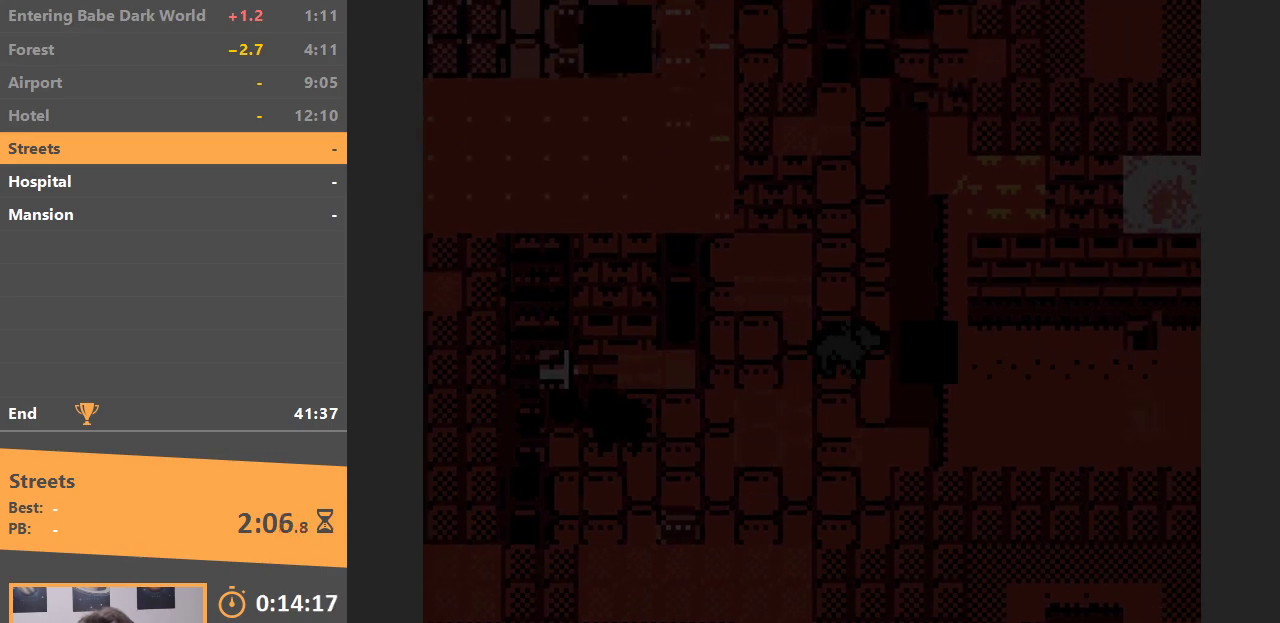
{"buttons": [], "events": []}
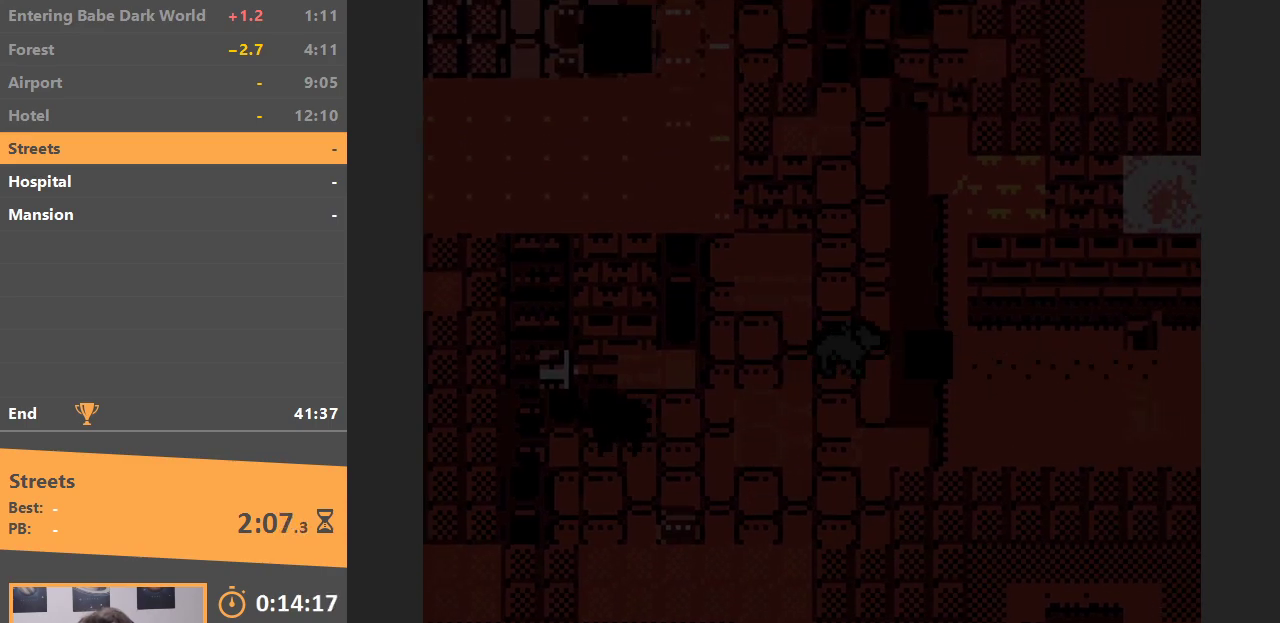
{"buttons": [], "events": [[183, "DPAD_DOWN", "down"], [333, "DPAD_DOWN", "up"]]}